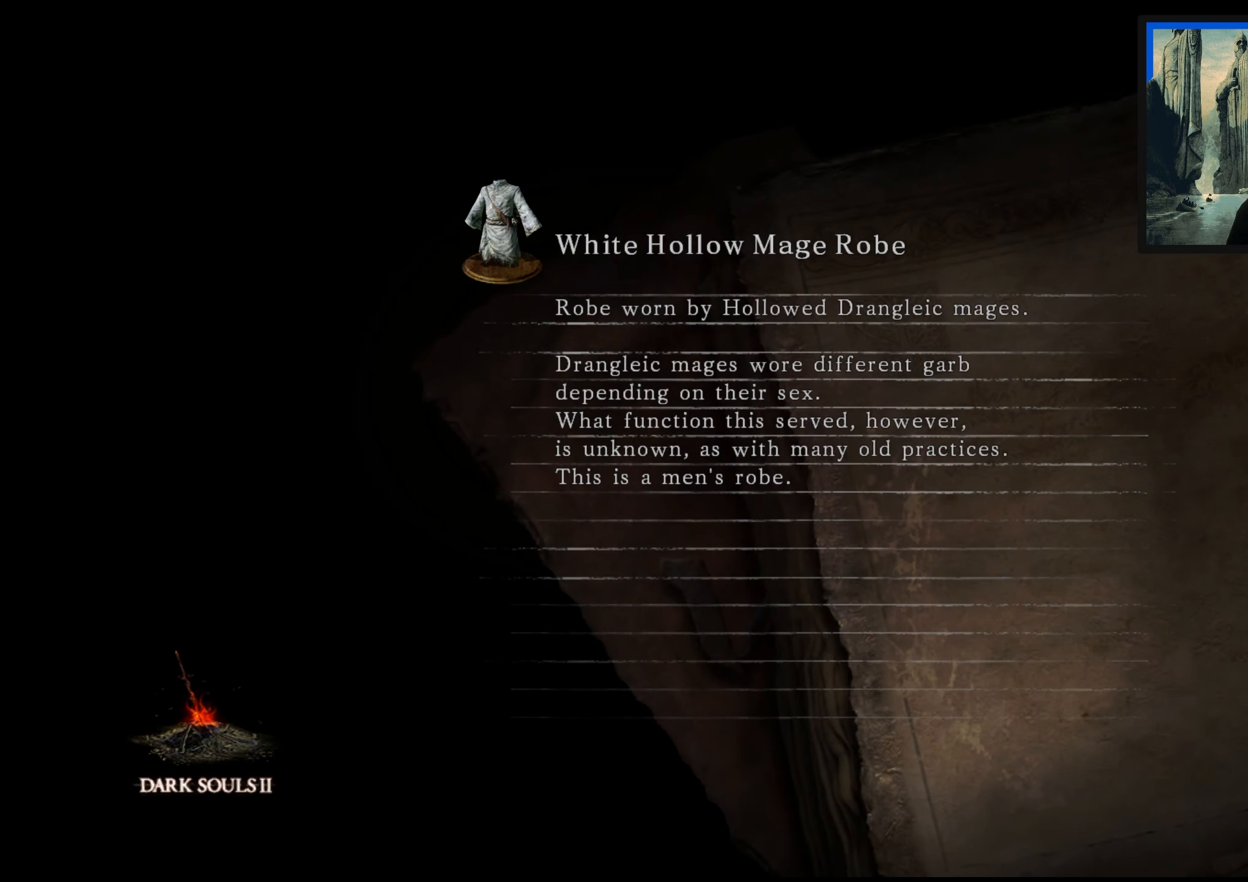
Gameplay with a controller (Xbox layout); each line is a JSON object with the inputs held at the frame after it. "events" lists button and stick changes between this image and that frame as [ms after this image, input, new state], when the widget could be followed in between.
{"buttons": [], "left_stick": "center", "right_stick": "center", "events": [[133, "right_stick", "right"], [333, "right_stick", "center"]]}
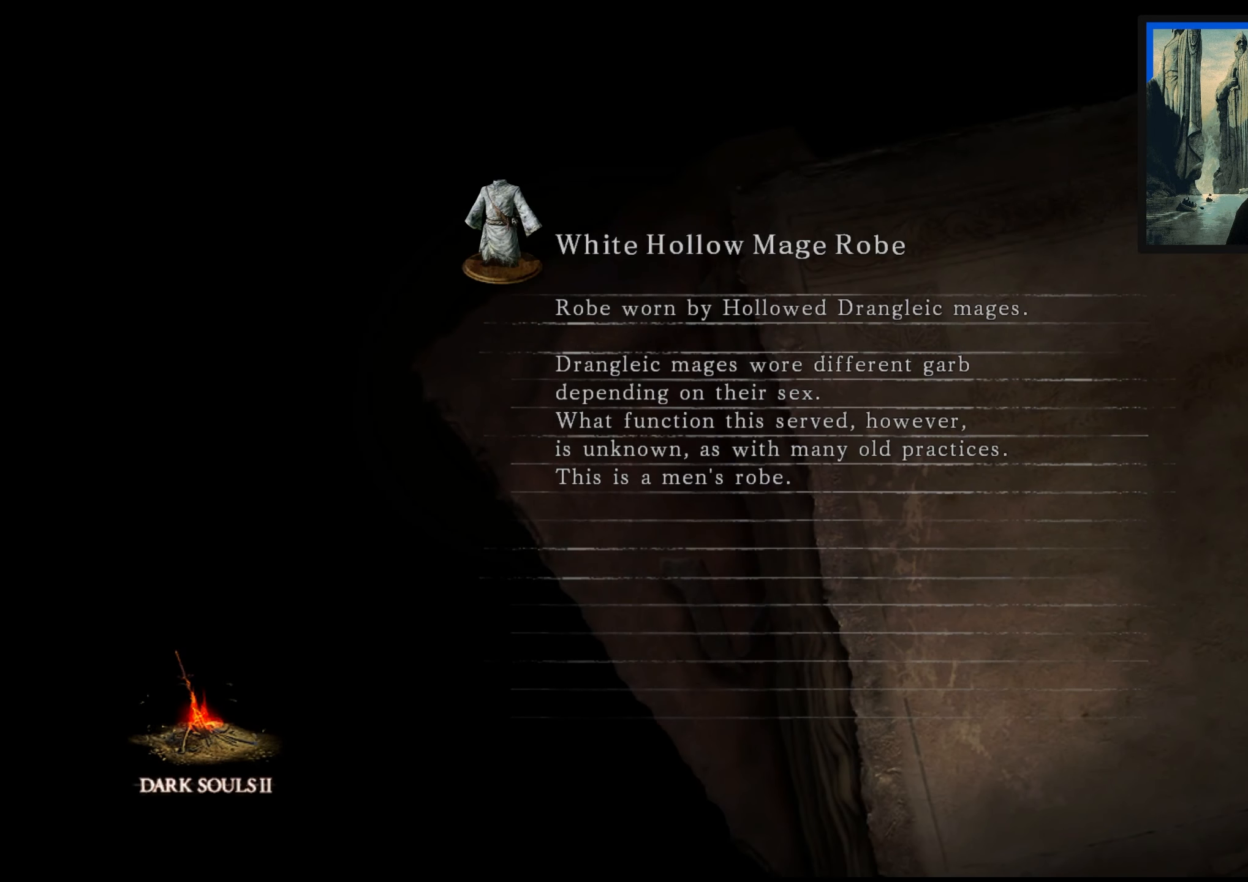
{"buttons": [], "left_stick": "center", "right_stick": "center", "events": [[317, "A", "down"], [350, "A", "up"]]}
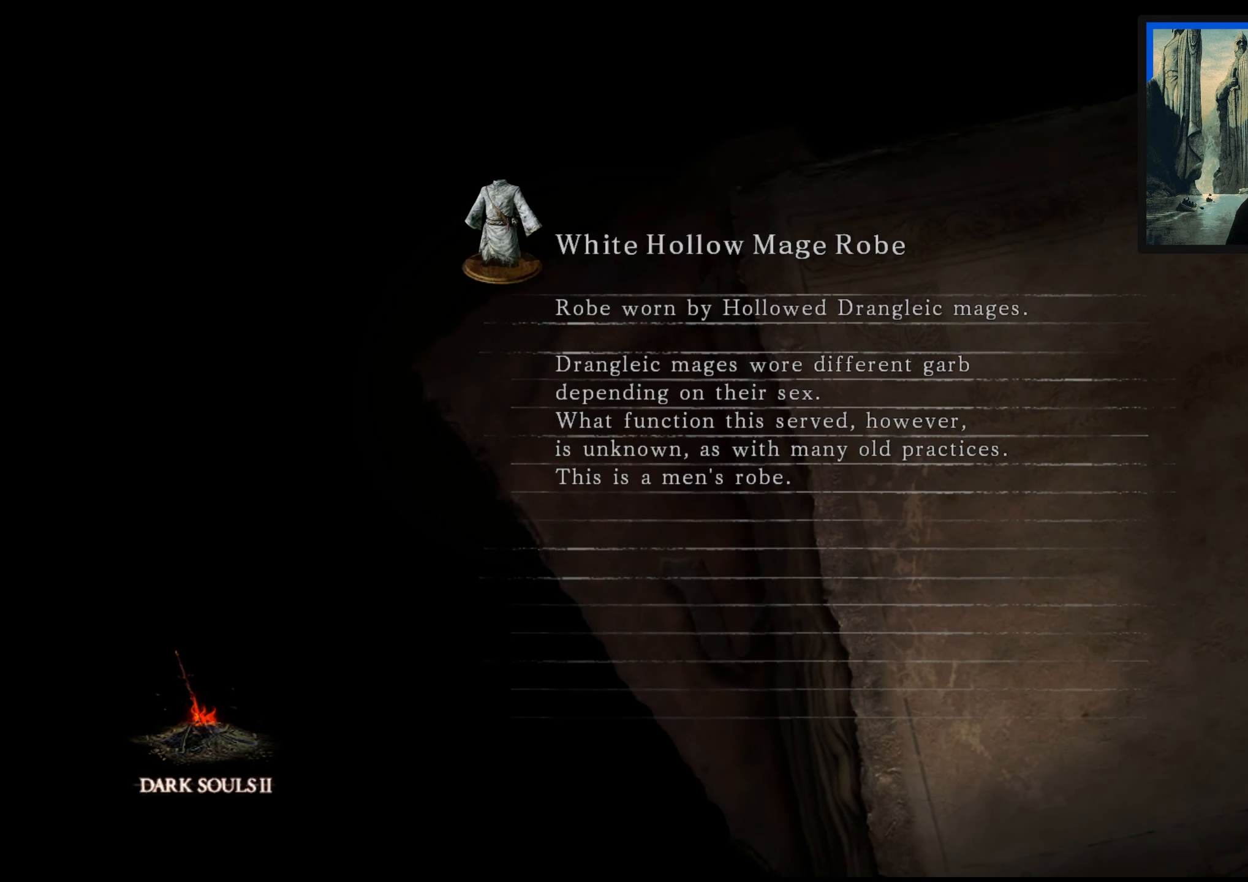
{"buttons": [], "left_stick": "center", "right_stick": "center", "events": []}
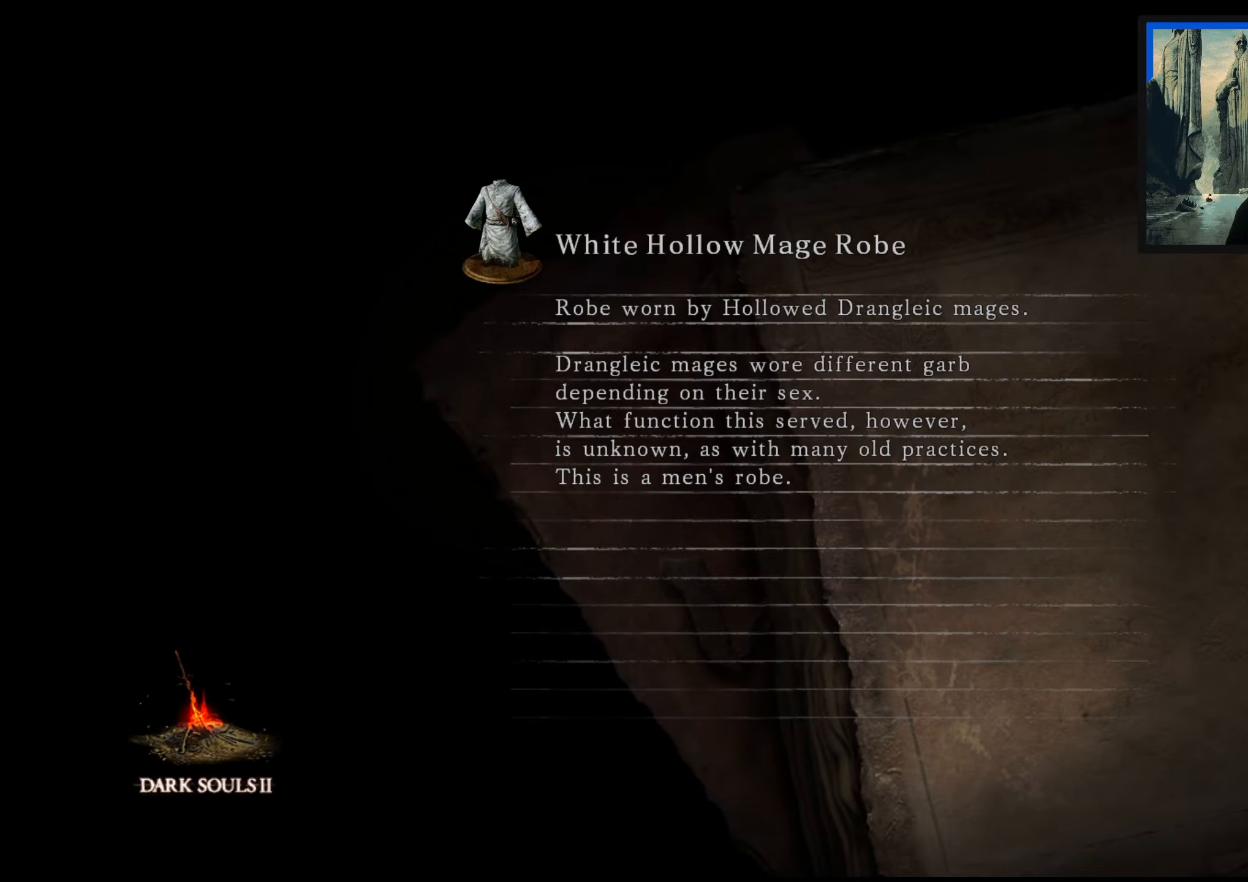
{"buttons": [], "left_stick": "center", "right_stick": "center", "events": []}
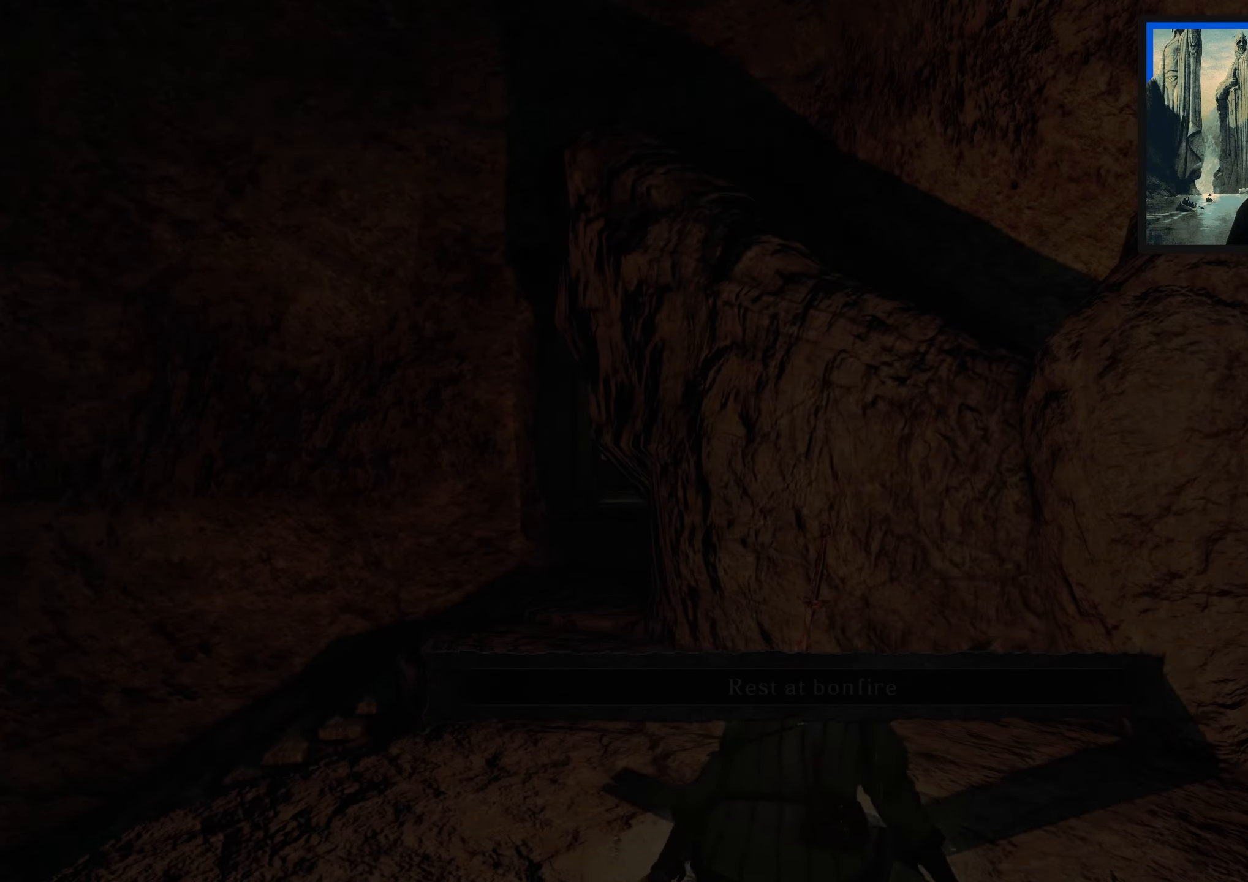
{"buttons": [], "left_stick": "center", "right_stick": "center", "events": []}
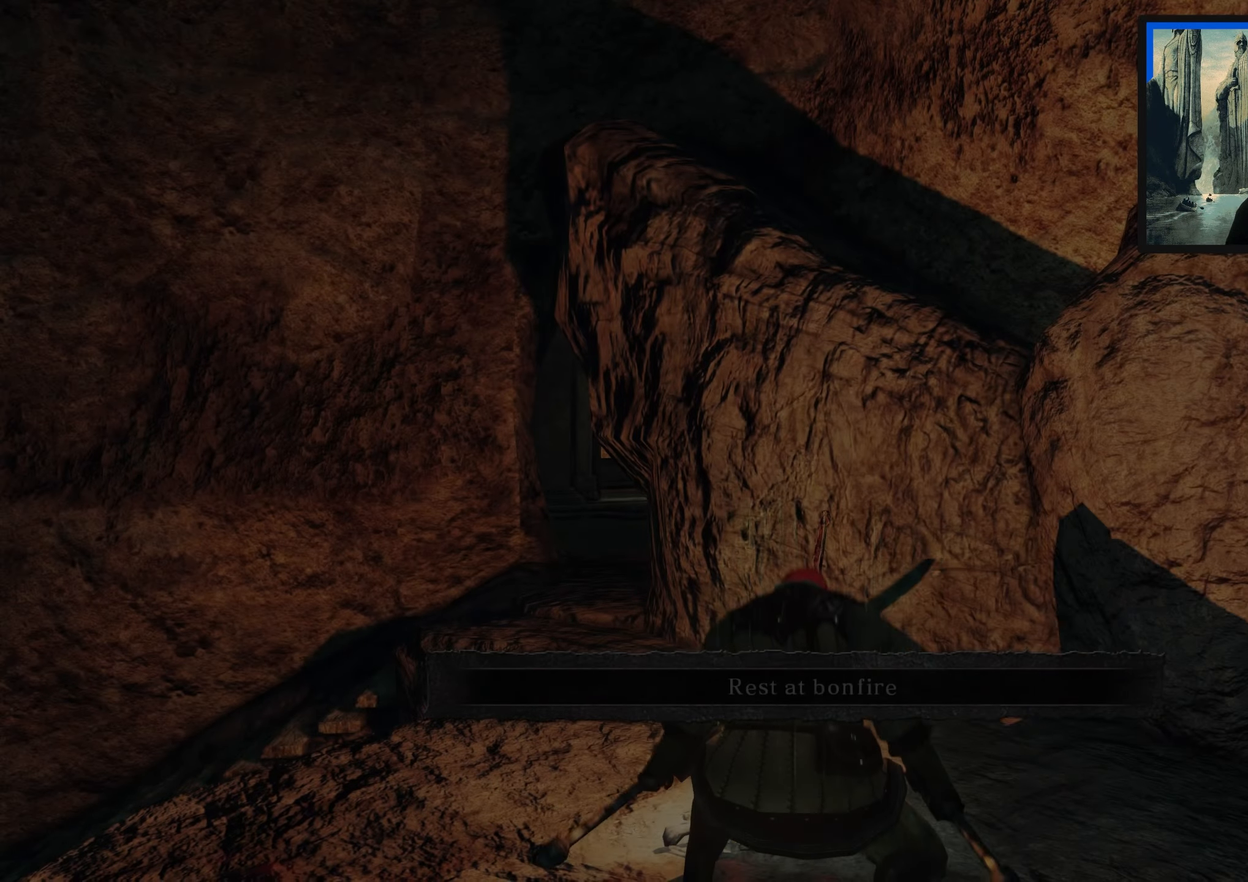
{"buttons": [], "left_stick": "up", "right_stick": "down-left", "events": [[67, "right_stick", "down-right"], [167, "right_stick", "down"], [267, "left_stick", "up"], [267, "right_stick", "center"], [500, "right_stick", "down-left"]]}
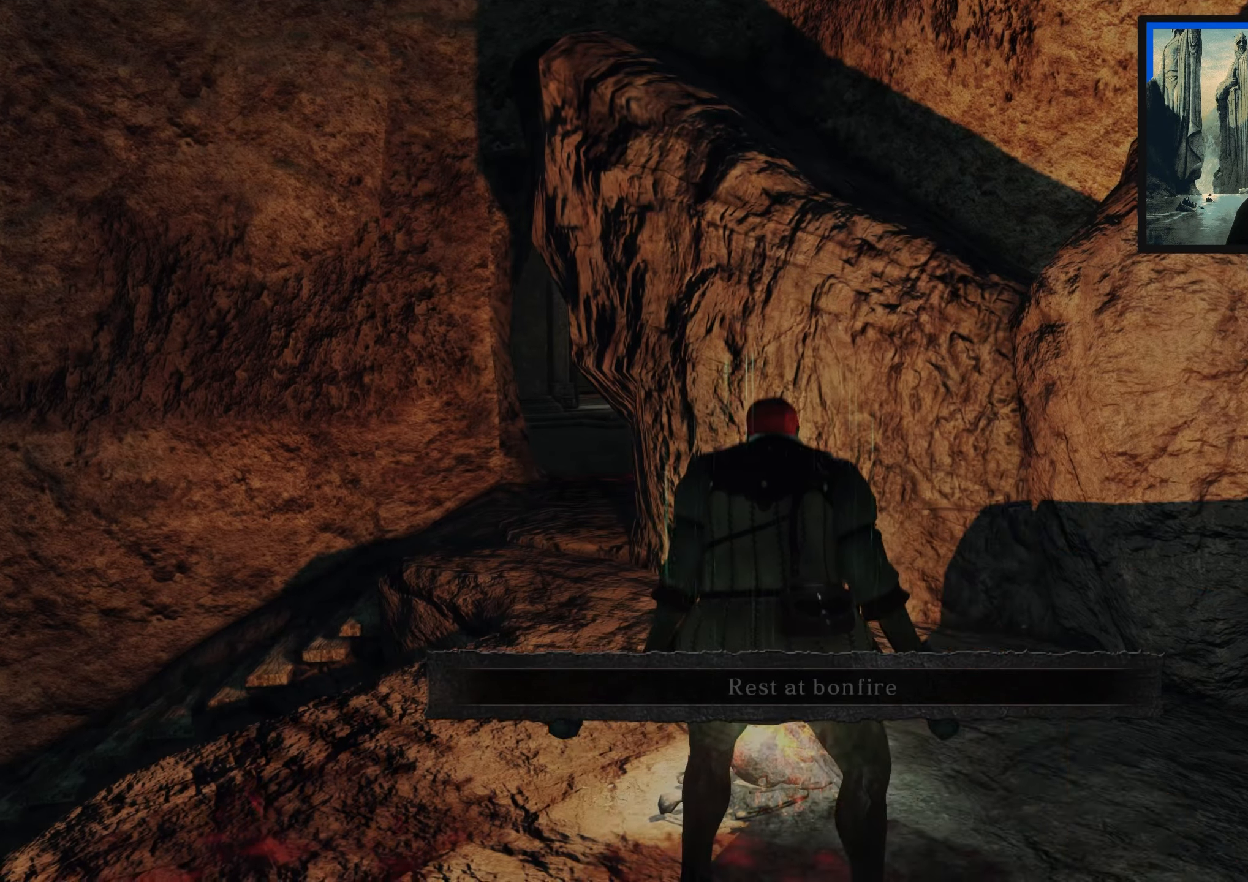
{"buttons": [], "left_stick": "up", "right_stick": "center", "events": [[184, "right_stick", "center"]]}
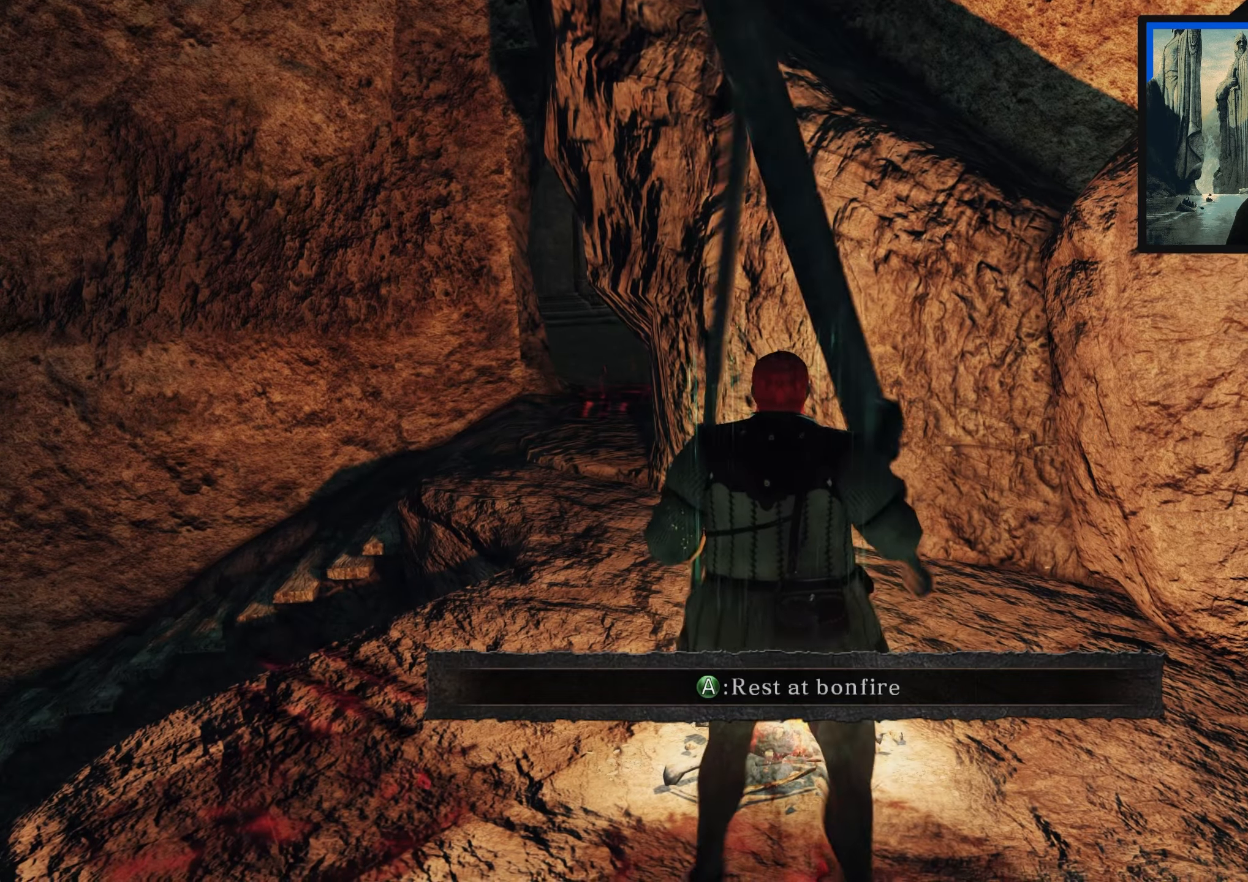
{"buttons": [], "left_stick": "up-left", "right_stick": "center", "events": [[167, "left_stick", "up-left"], [234, "right_stick", "right"], [434, "right_stick", "center"]]}
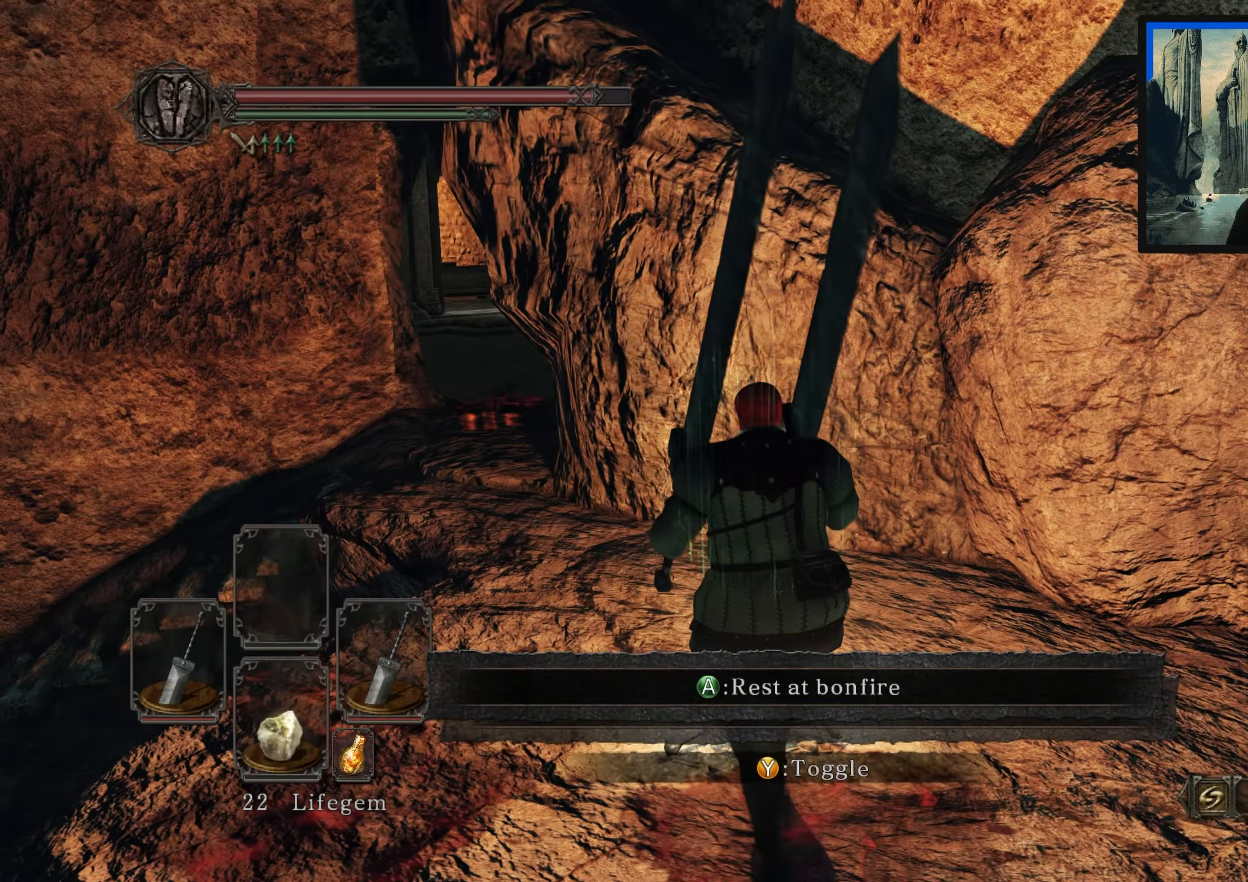
{"buttons": [], "left_stick": "up-left", "right_stick": "right", "events": [[400, "right_stick", "right"]]}
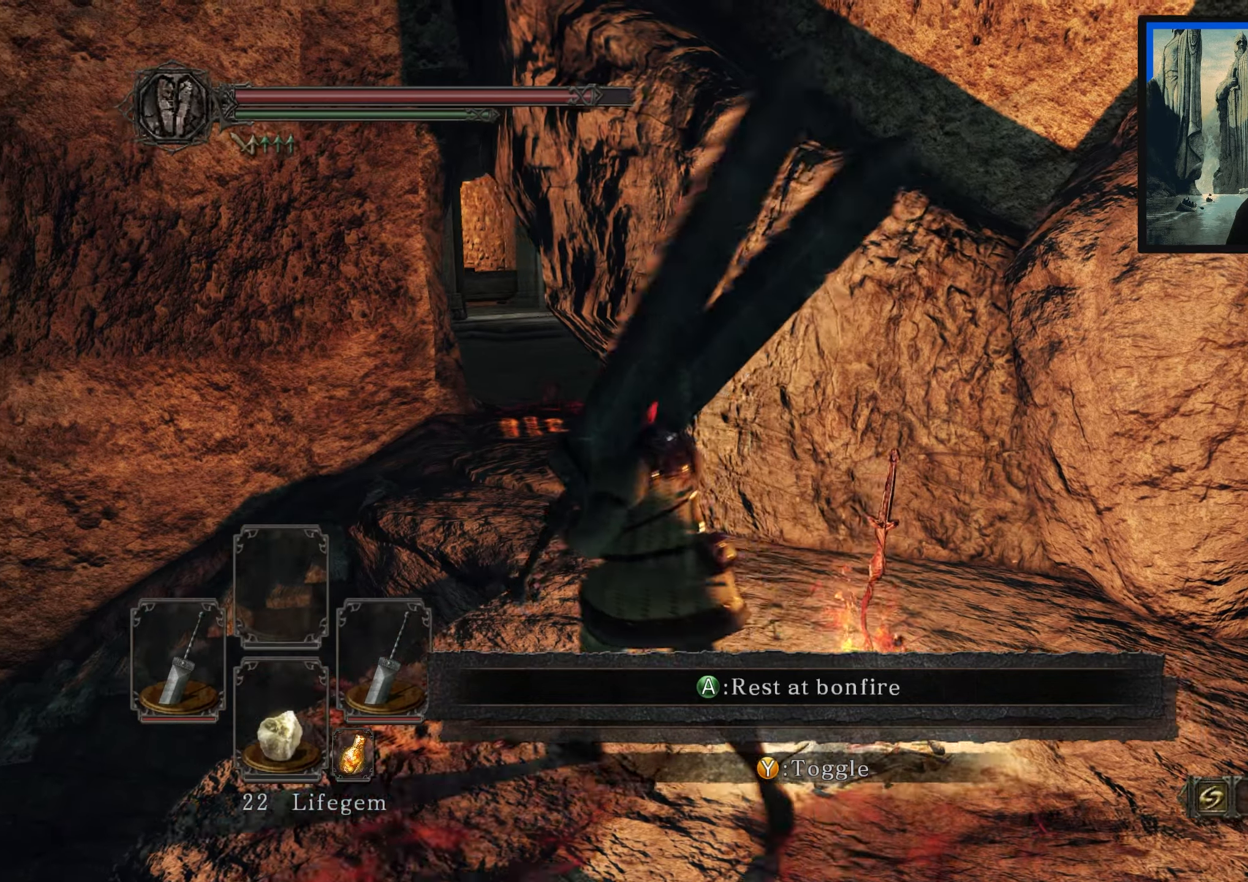
{"buttons": [], "left_stick": "center", "right_stick": "center", "events": [[84, "right_stick", "down-right"], [267, "right_stick", "center"], [300, "left_stick", "center"]]}
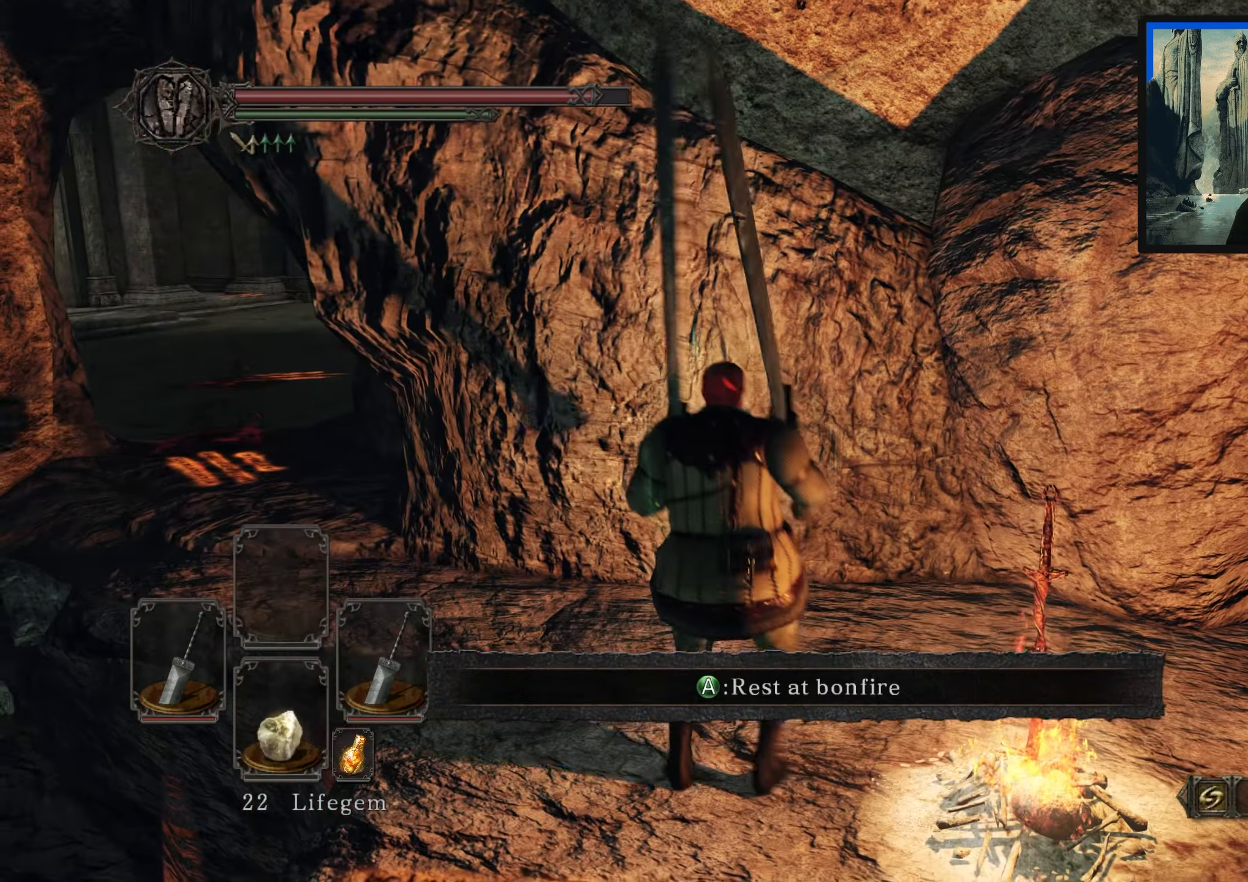
{"buttons": [], "left_stick": "up-left", "right_stick": "center", "events": [[34, "left_stick", "up"], [84, "right_stick", "left"], [317, "right_stick", "center"], [500, "left_stick", "up-left"]]}
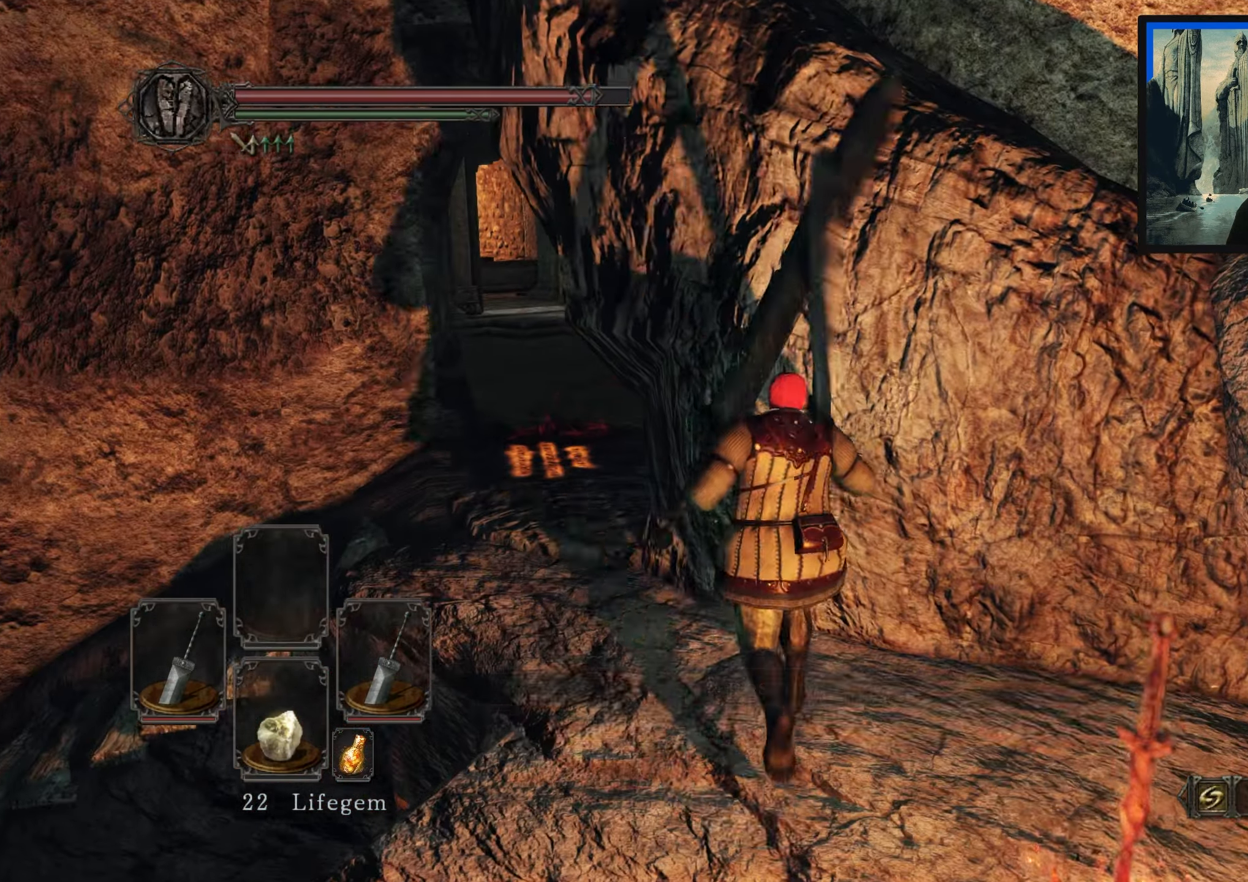
{"buttons": [], "left_stick": "up-left", "right_stick": "center", "events": [[234, "right_stick", "right"], [484, "right_stick", "center"]]}
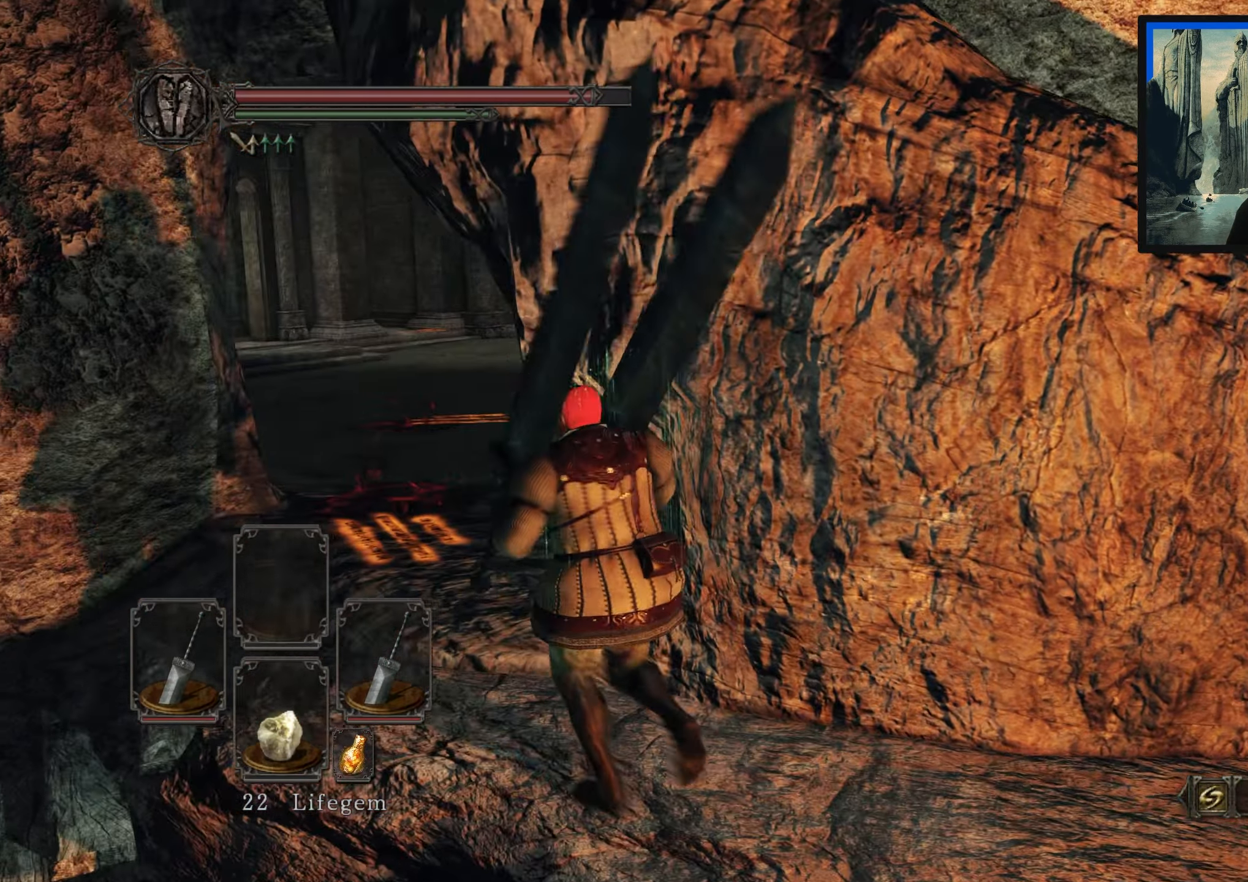
{"buttons": [], "left_stick": "up-left", "right_stick": "right", "events": [[317, "right_stick", "right"]]}
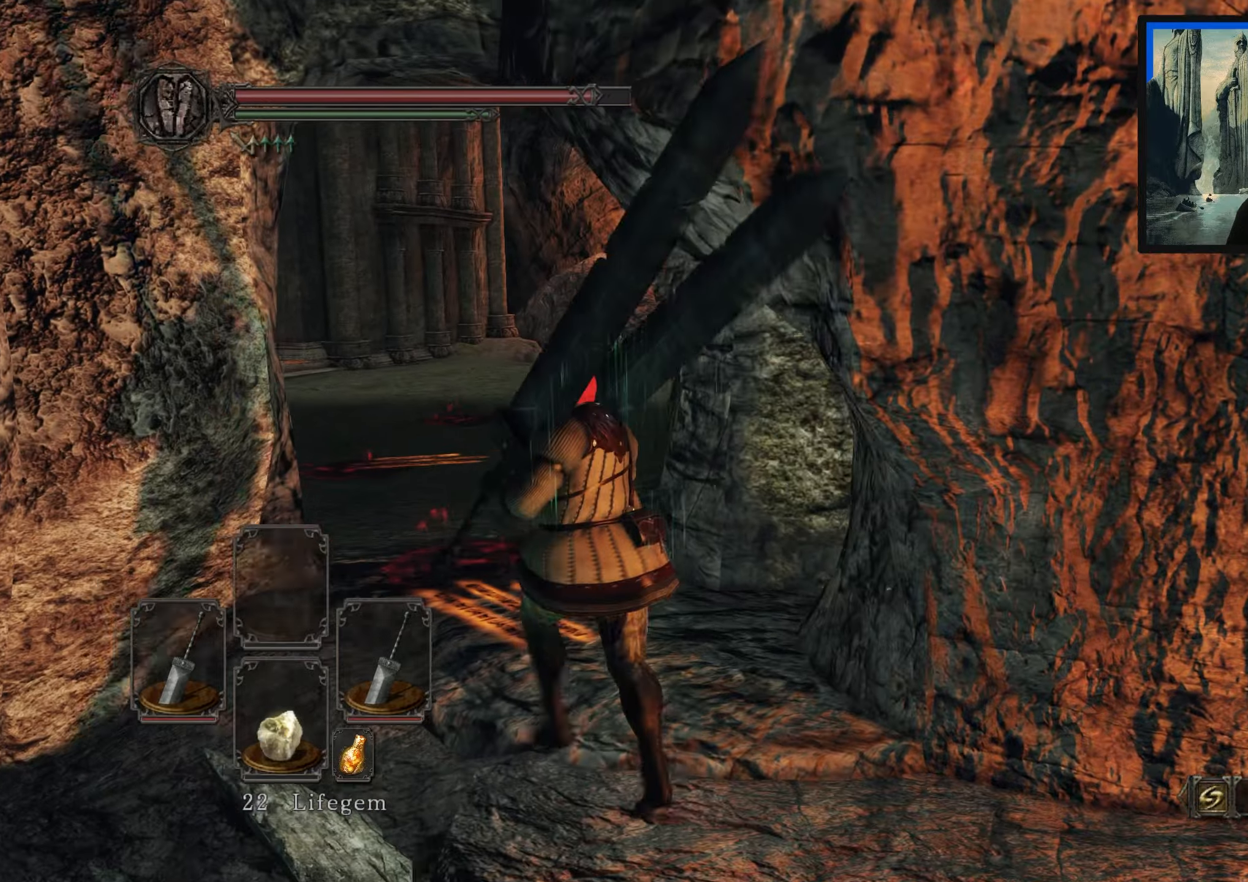
{"buttons": [], "left_stick": "down-left", "right_stick": "right", "events": [[33, "right_stick", "center"], [166, "left_stick", "center"], [366, "left_stick", "left"], [366, "right_stick", "right"], [483, "left_stick", "down-left"]]}
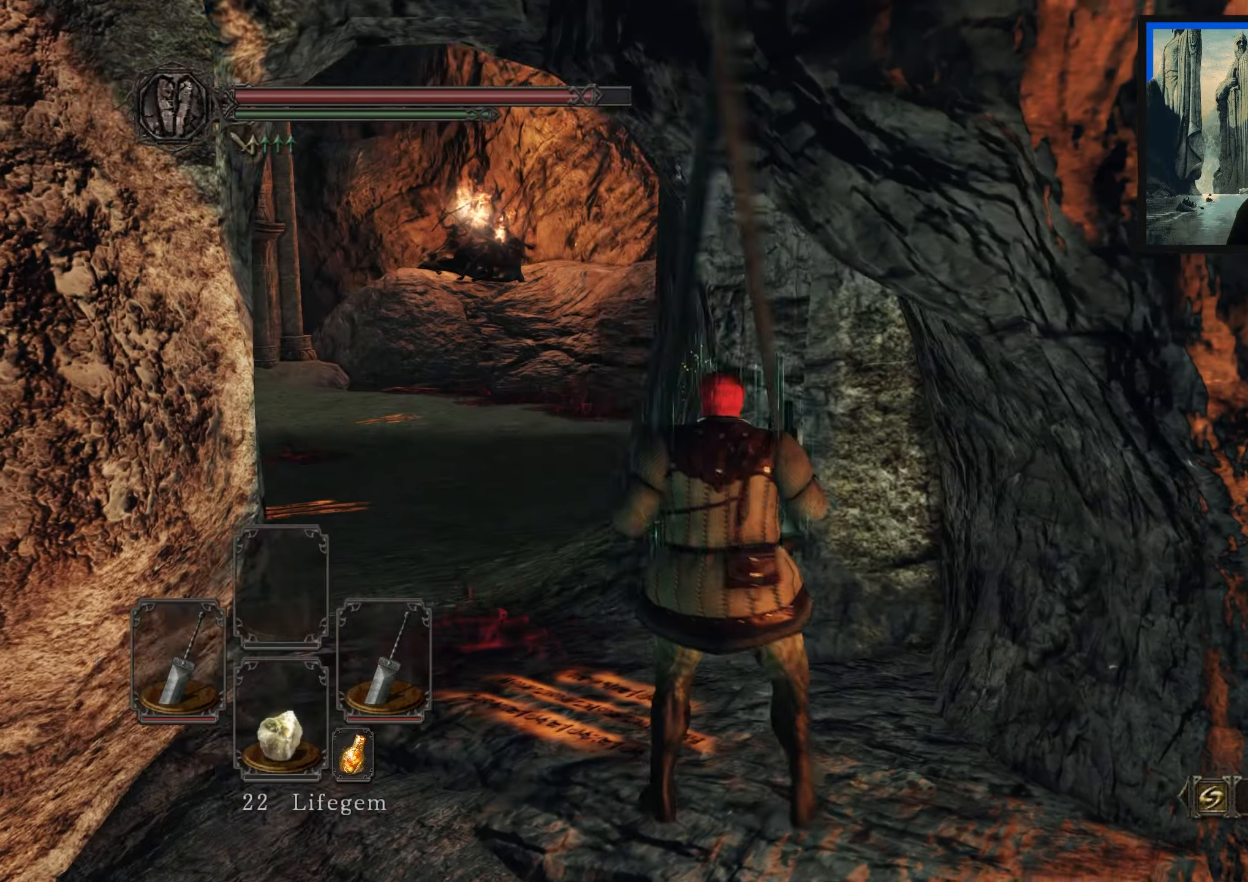
{"buttons": [], "left_stick": "up", "right_stick": "left", "events": [[183, "left_stick", "left"], [216, "right_stick", "center"], [350, "left_stick", "up-left"], [400, "right_stick", "left"], [500, "left_stick", "up"]]}
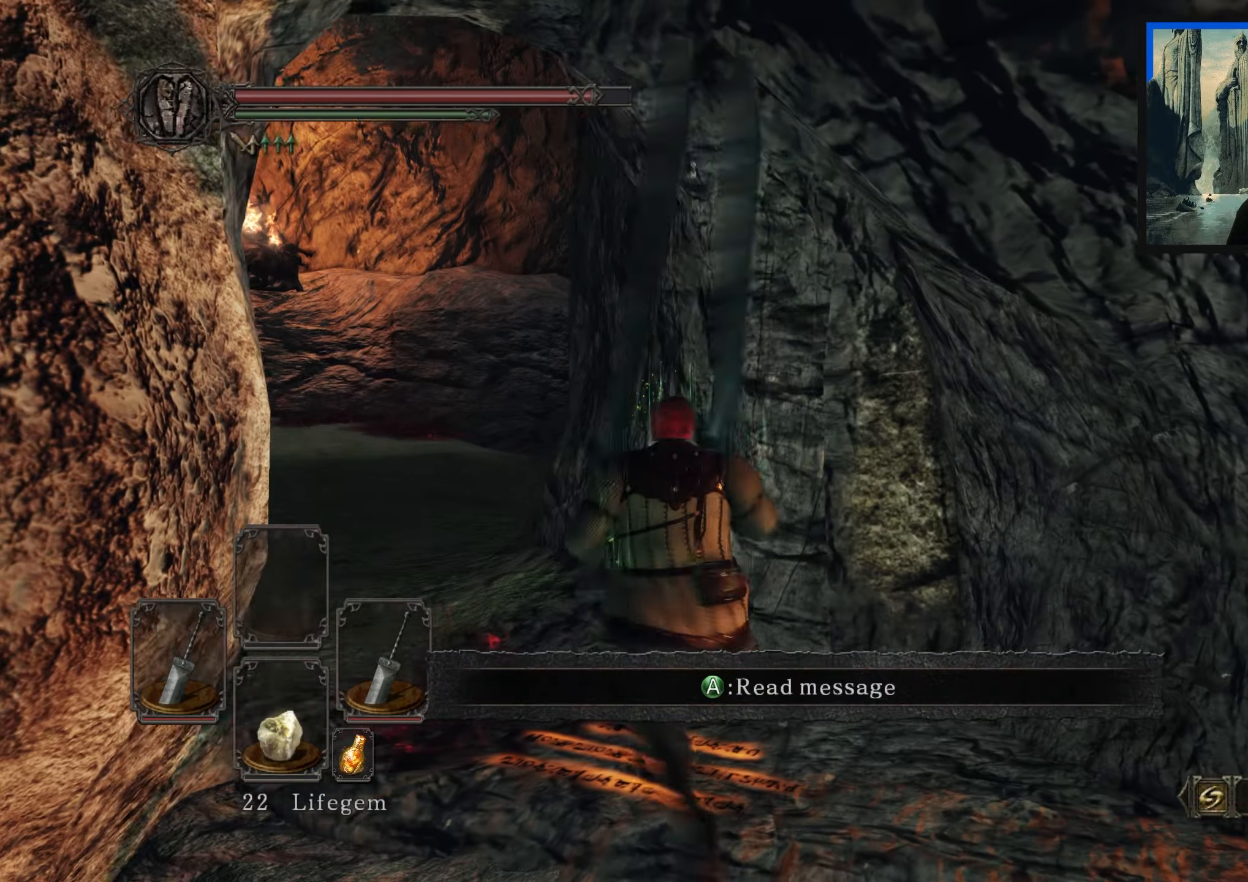
{"buttons": [], "left_stick": "up", "right_stick": "center", "events": [[66, "right_stick", "center"], [166, "left_stick", "center"], [466, "left_stick", "up"]]}
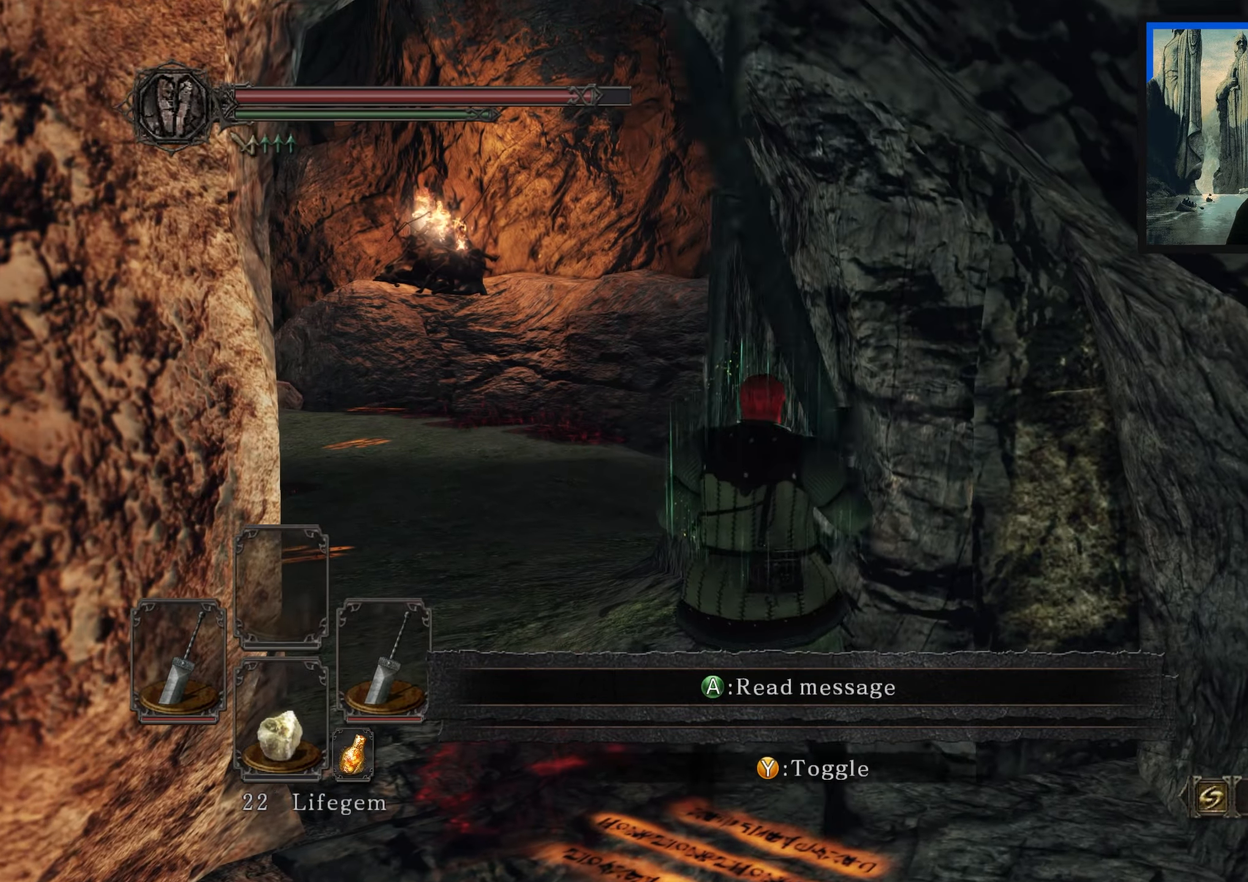
{"buttons": [], "left_stick": "up-left", "right_stick": "center", "events": [[150, "right_stick", "down-left"], [366, "right_stick", "center"], [383, "left_stick", "up-left"]]}
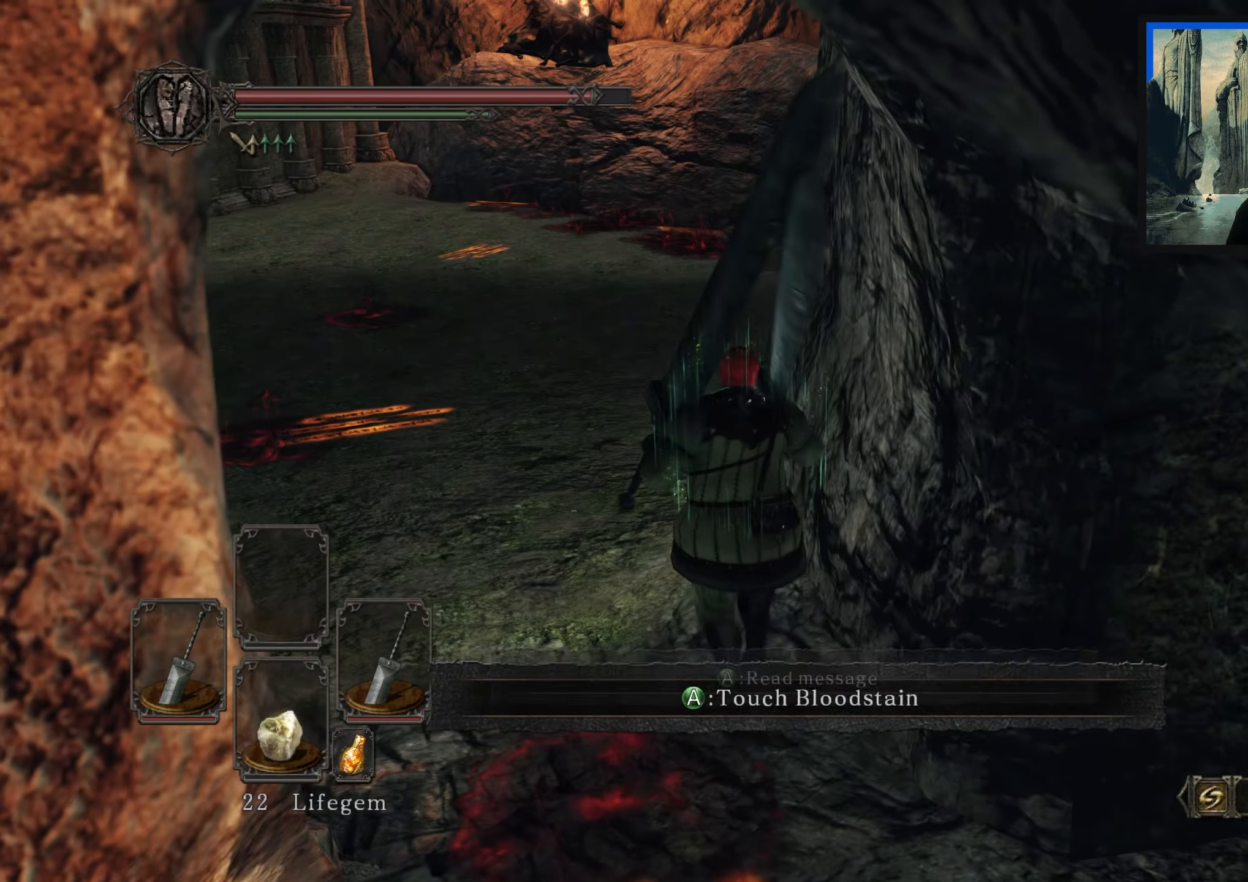
{"buttons": [], "left_stick": "up-left", "right_stick": "down-right", "events": [[100, "right_stick", "down-right"]]}
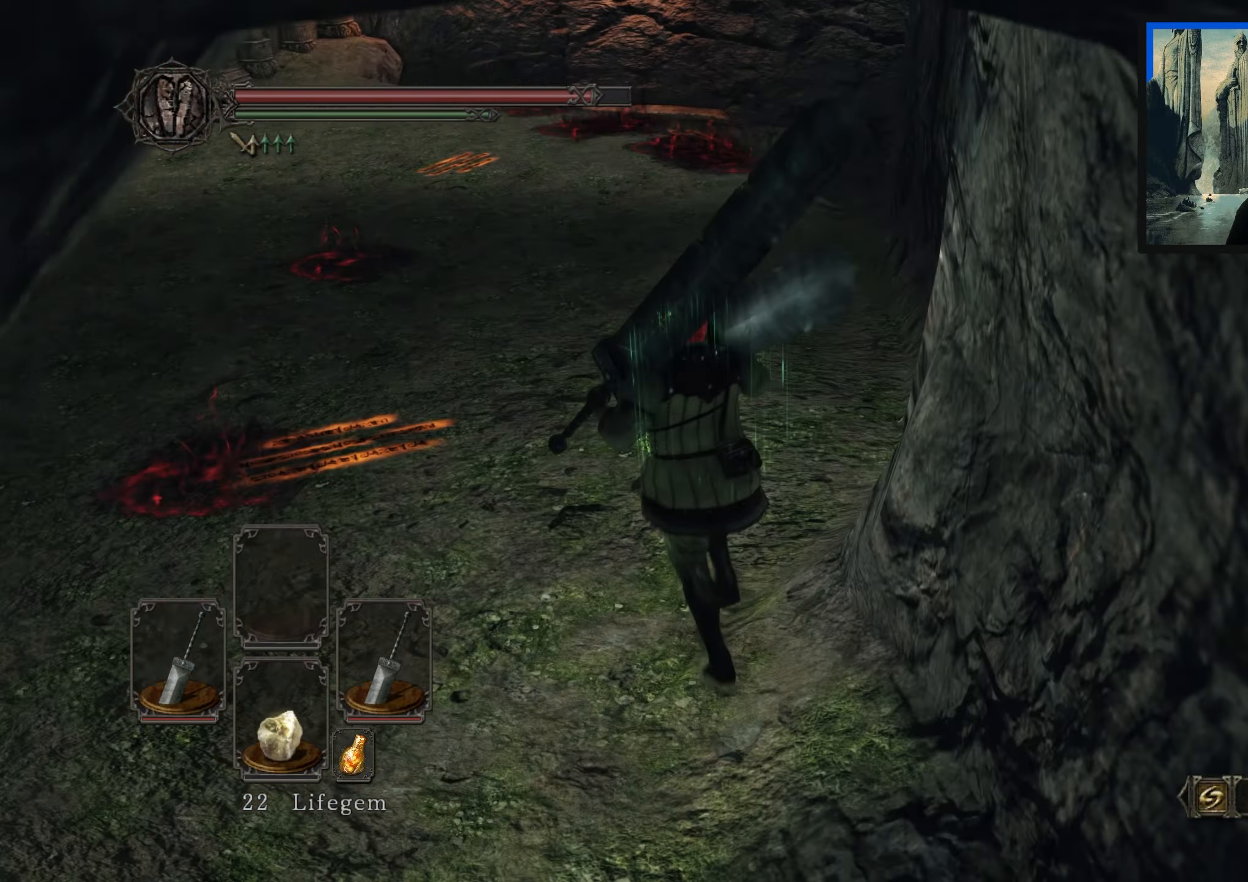
{"buttons": [], "left_stick": "up-left", "right_stick": "center", "events": [[233, "right_stick", "center"]]}
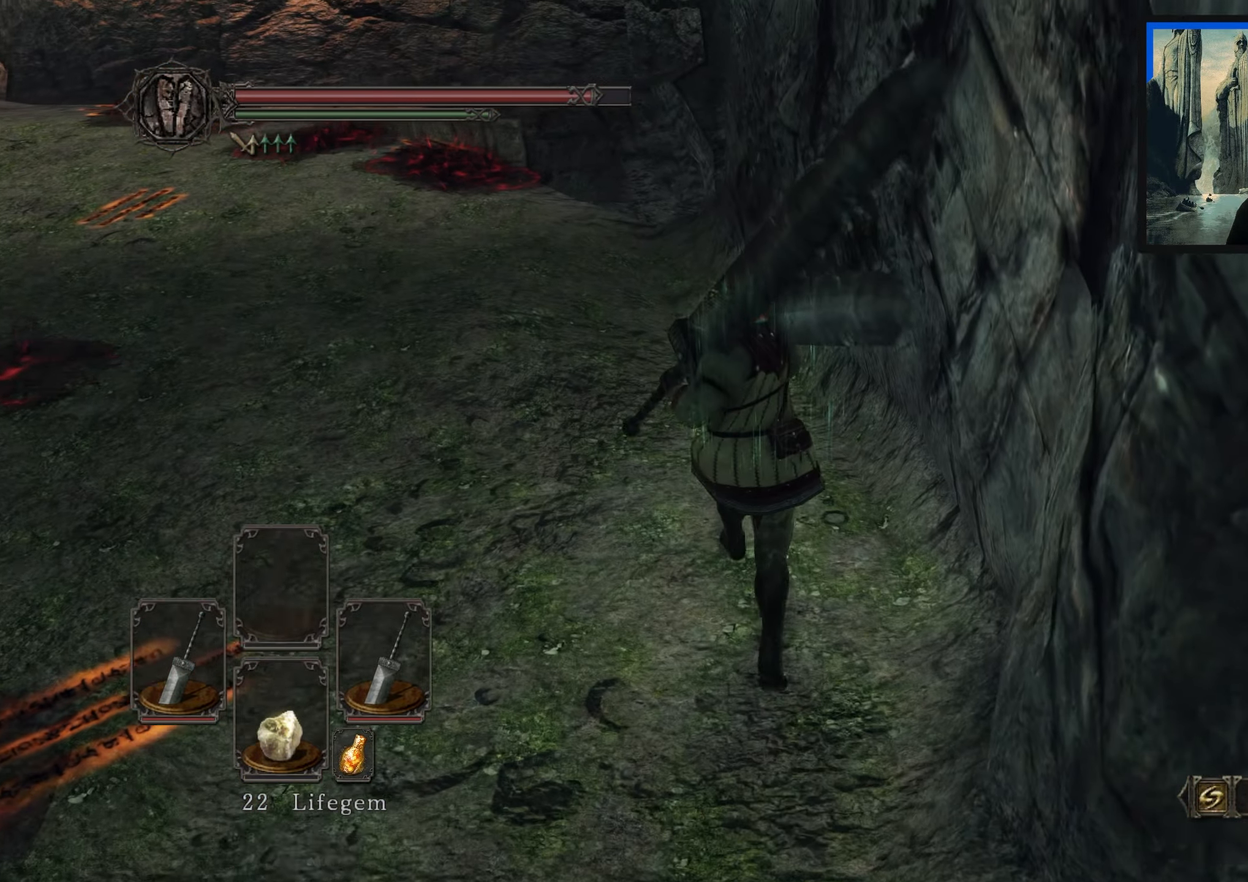
{"buttons": [], "left_stick": "up-left", "right_stick": "center", "events": [[66, "right_stick", "down"], [416, "right_stick", "center"]]}
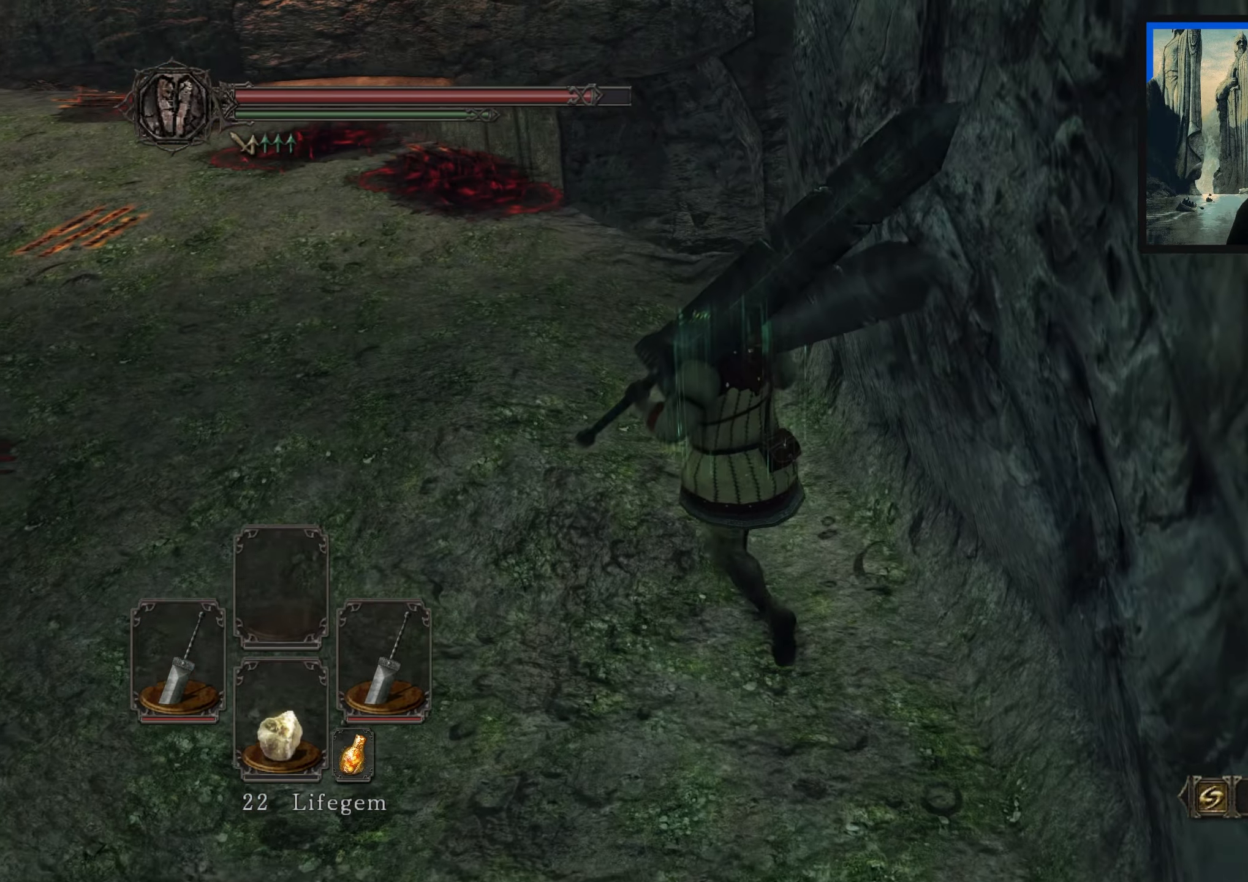
{"buttons": [], "left_stick": "up-left", "right_stick": "down", "events": [[116, "right_stick", "down"]]}
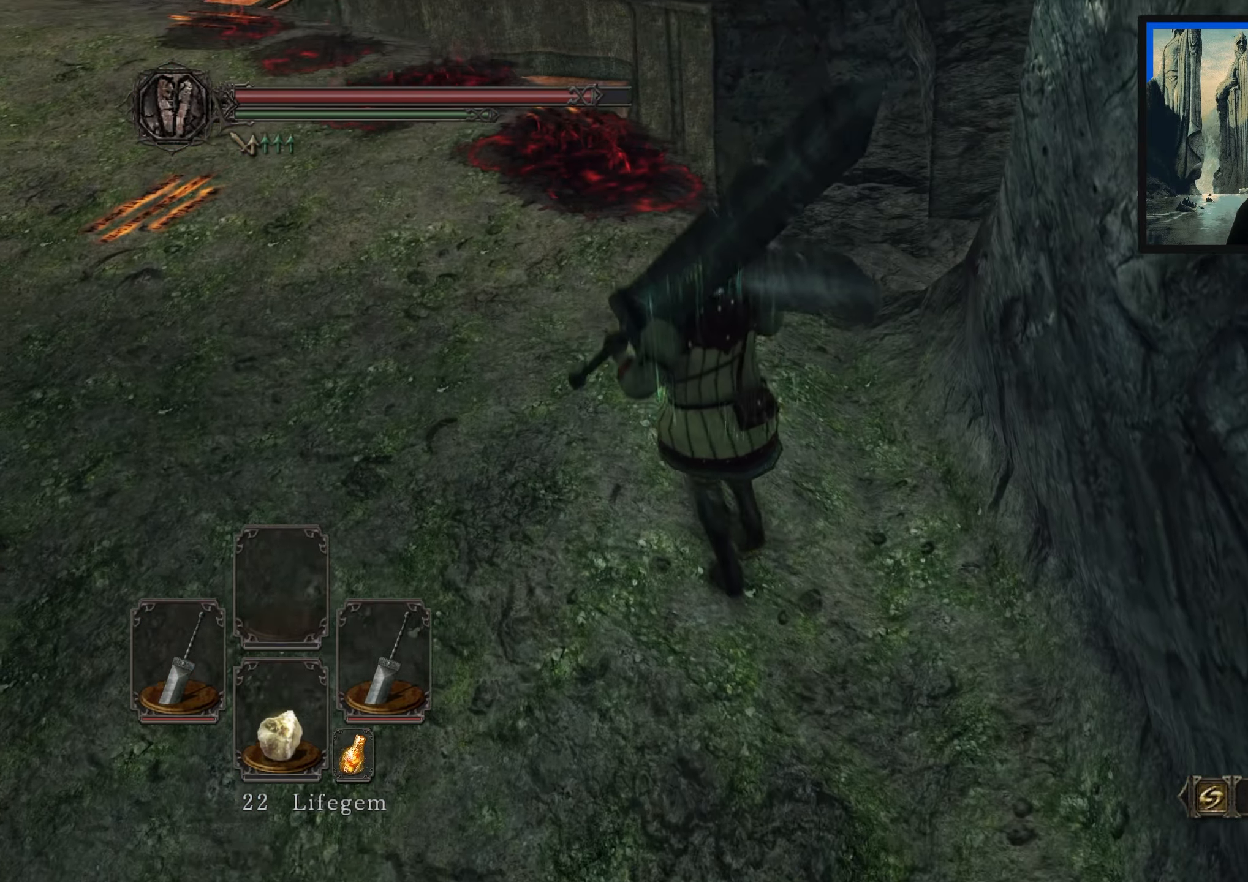
{"buttons": [], "left_stick": "up-left", "right_stick": "down", "events": []}
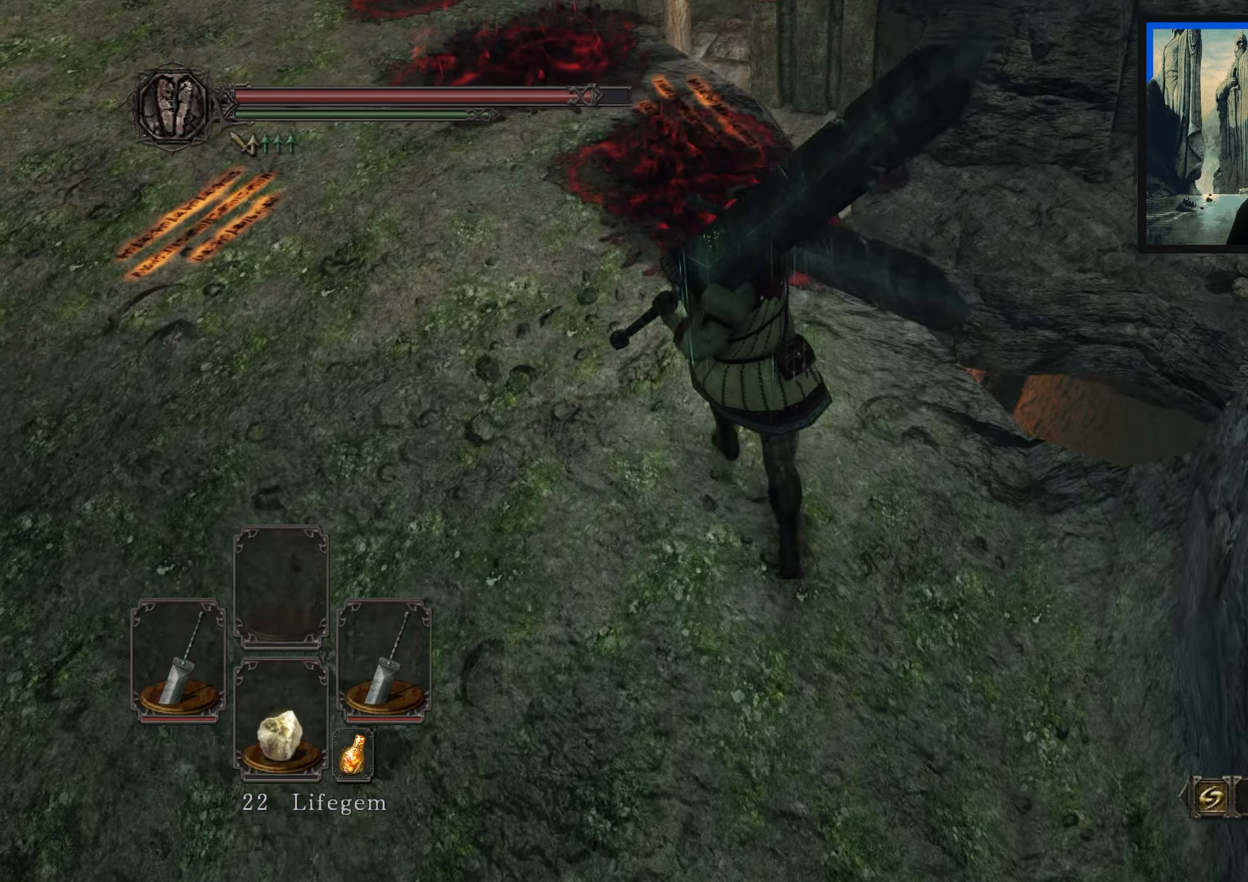
{"buttons": [], "left_stick": "center", "right_stick": "down-right", "events": [[100, "left_stick", "up"], [283, "left_stick", "center"], [433, "right_stick", "down-right"]]}
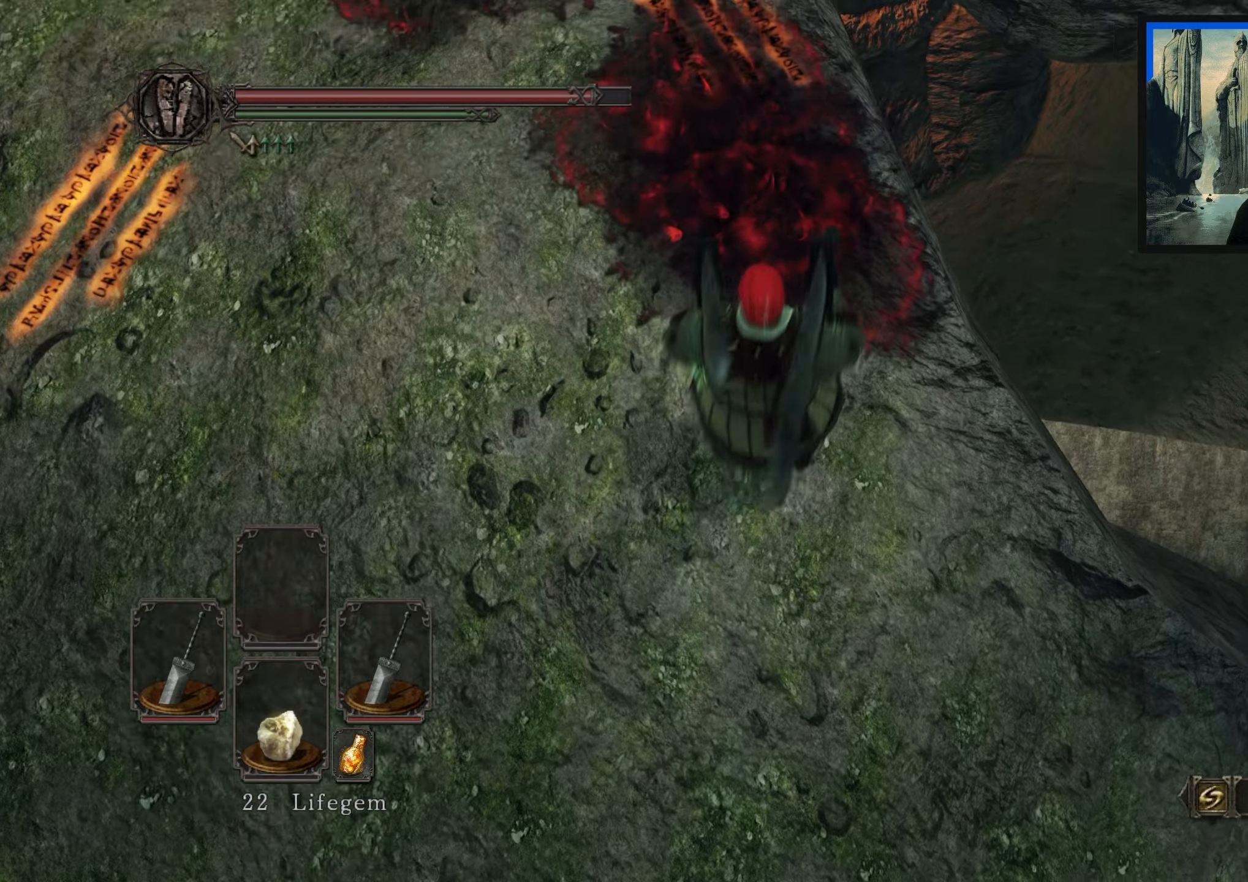
{"buttons": [], "left_stick": "center", "right_stick": "center", "events": [[133, "right_stick", "right"], [483, "right_stick", "center"]]}
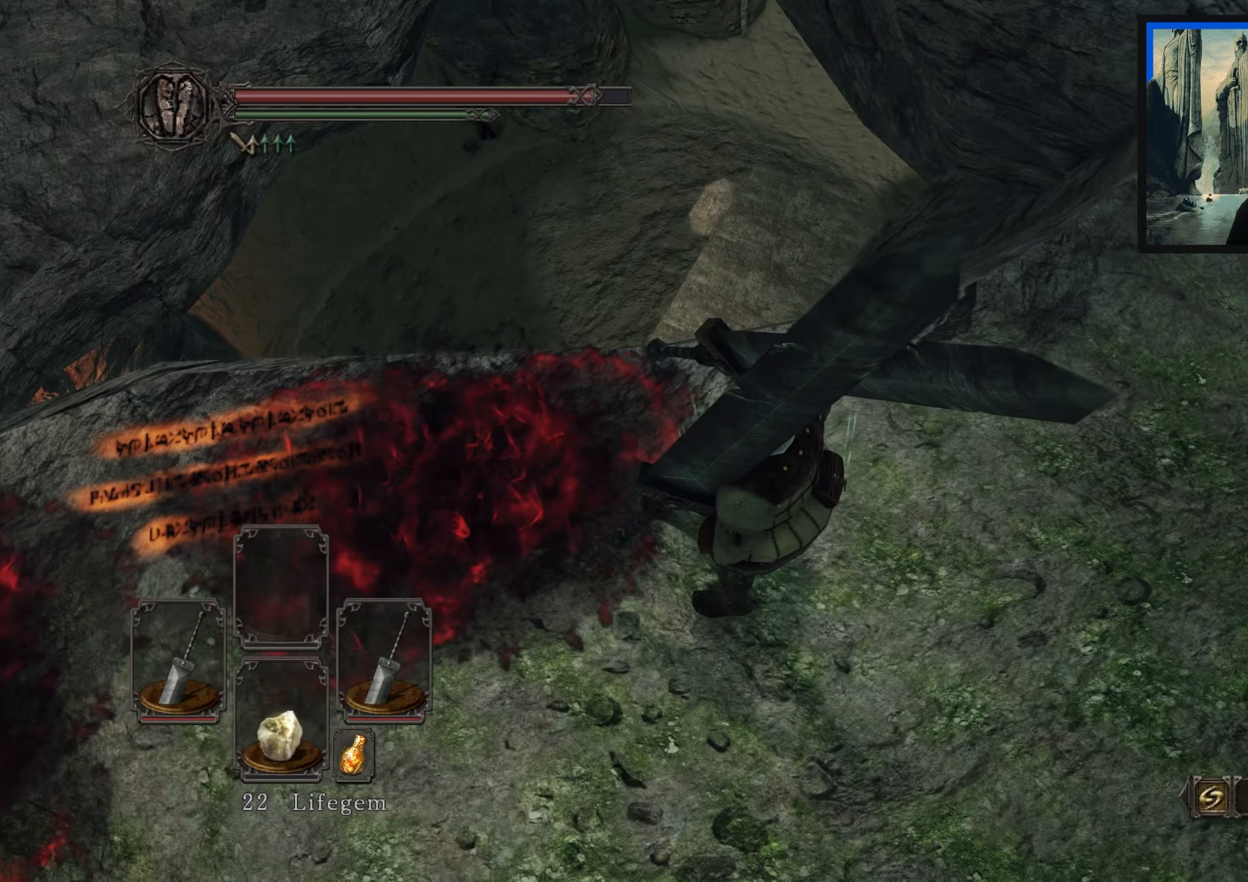
{"buttons": [], "left_stick": "center", "right_stick": "center", "events": [[183, "left_stick", "up"], [417, "left_stick", "center"]]}
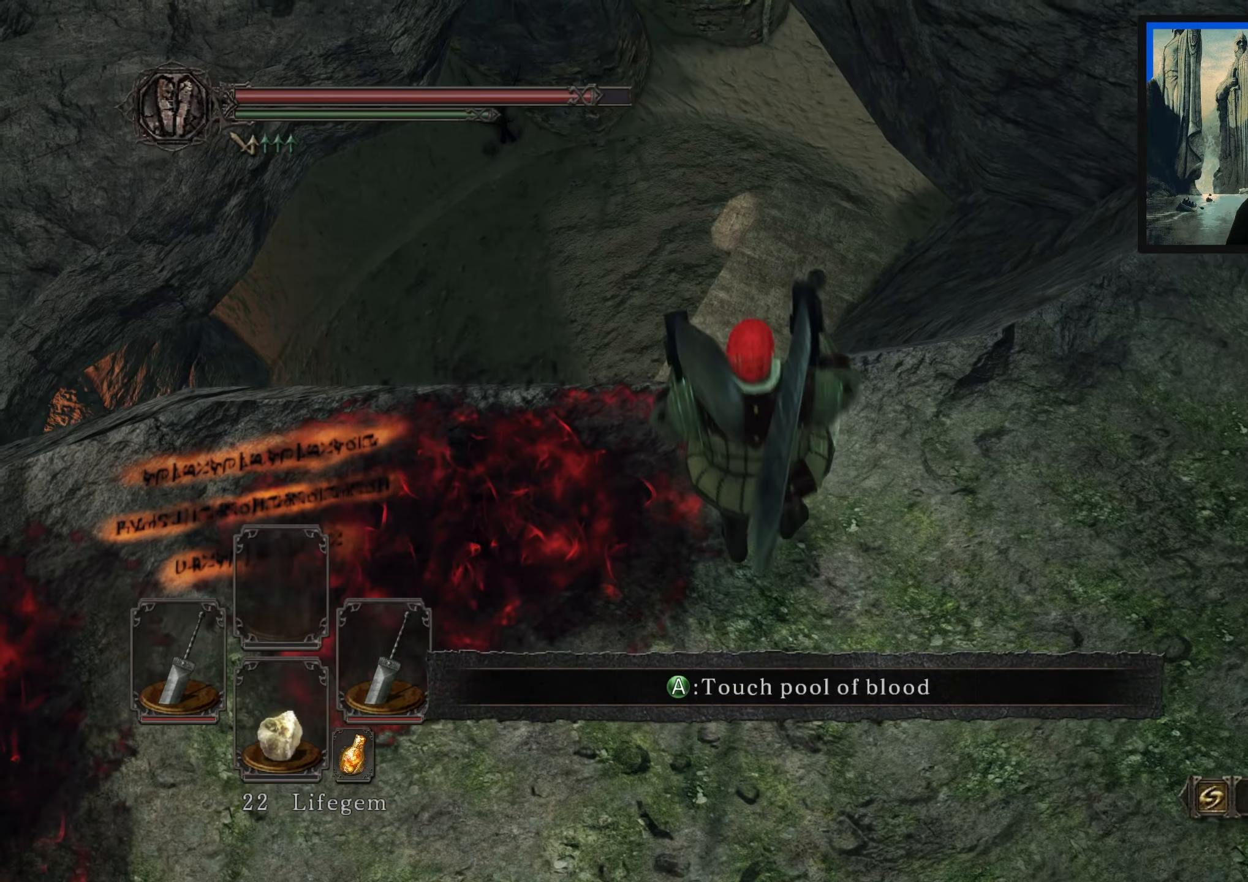
{"buttons": [], "left_stick": "center", "right_stick": "down-right", "events": [[83, "right_stick", "down-right"]]}
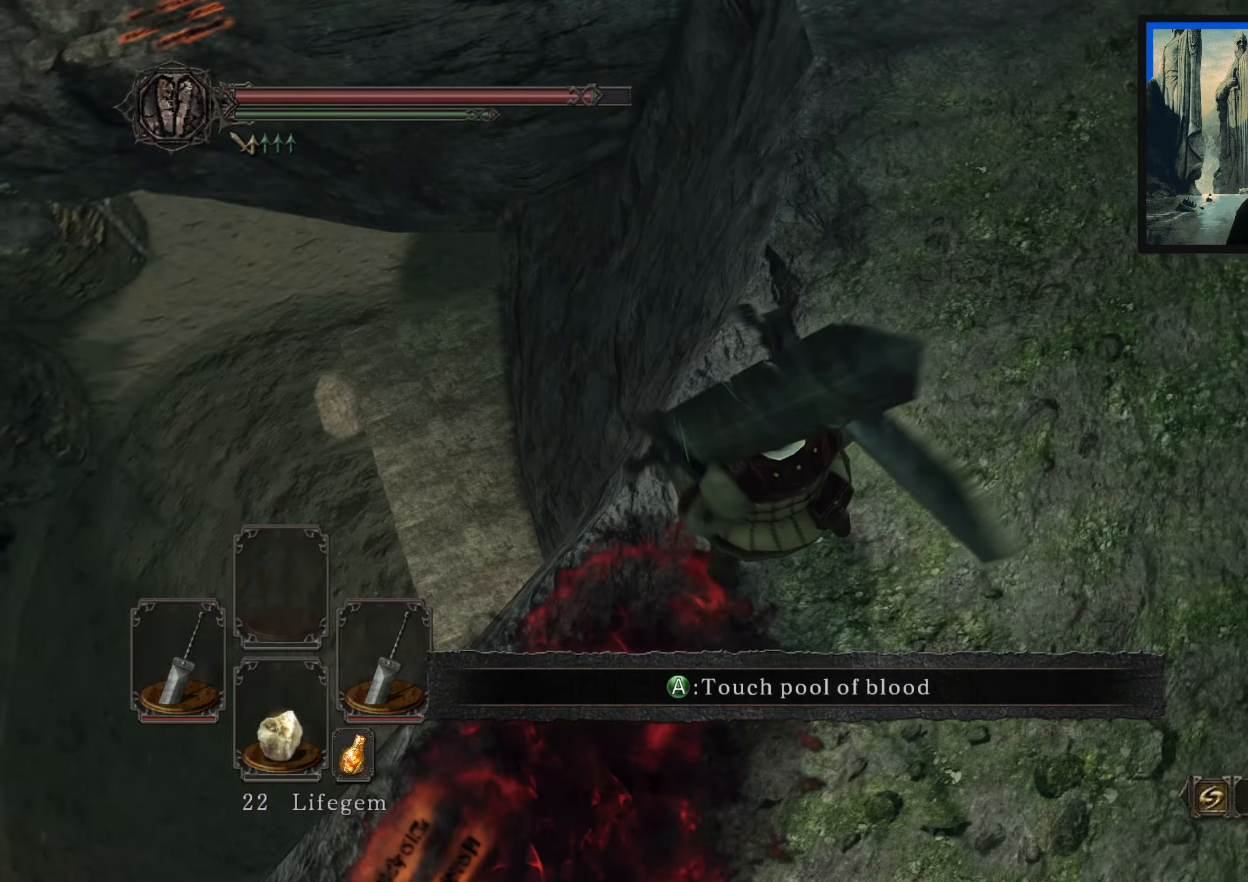
{"buttons": [], "left_stick": "down-left", "right_stick": "down", "events": [[217, "right_stick", "center"], [317, "left_stick", "down-left"], [450, "right_stick", "down"]]}
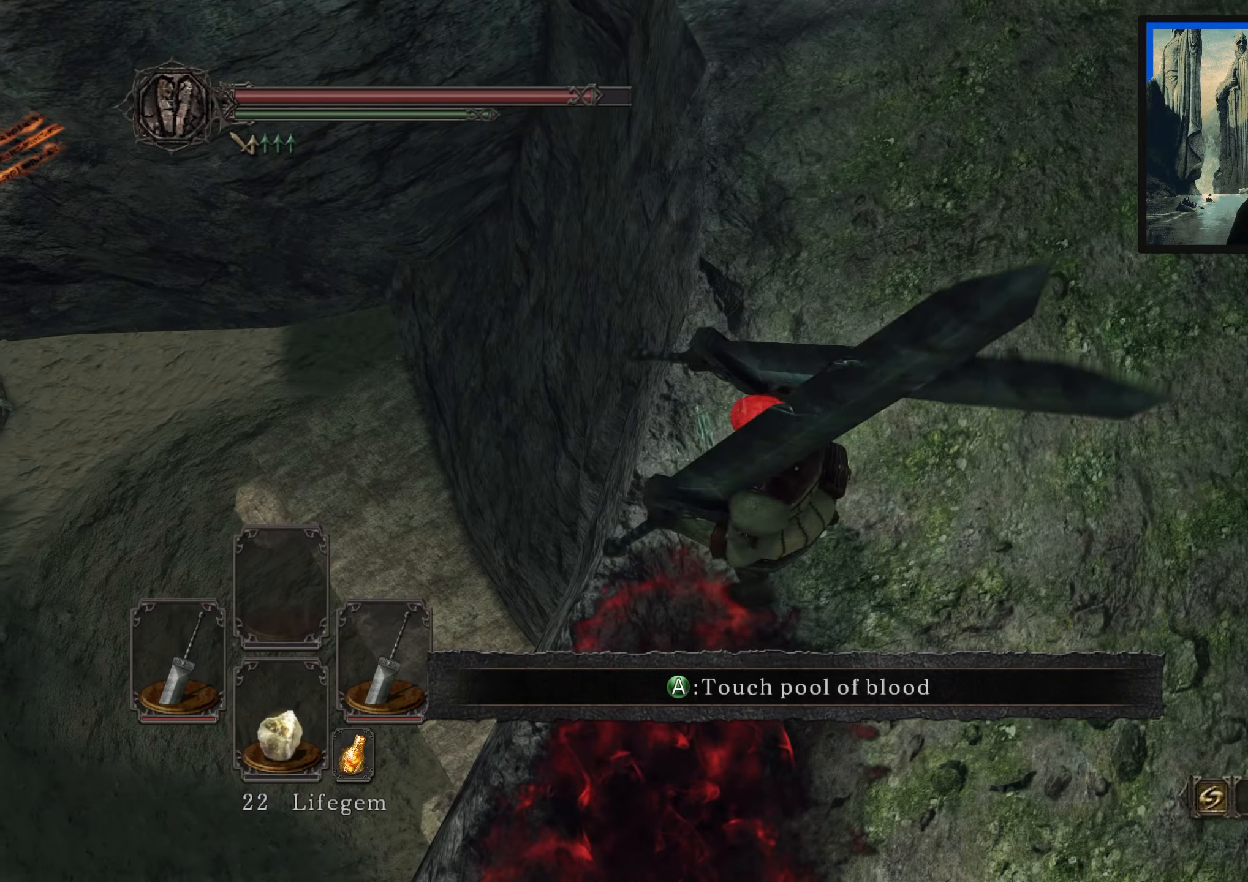
{"buttons": [], "left_stick": "center", "right_stick": "down-right", "events": [[33, "left_stick", "center"], [83, "left_stick", "down-left"], [217, "right_stick", "down-right"], [283, "left_stick", "center"]]}
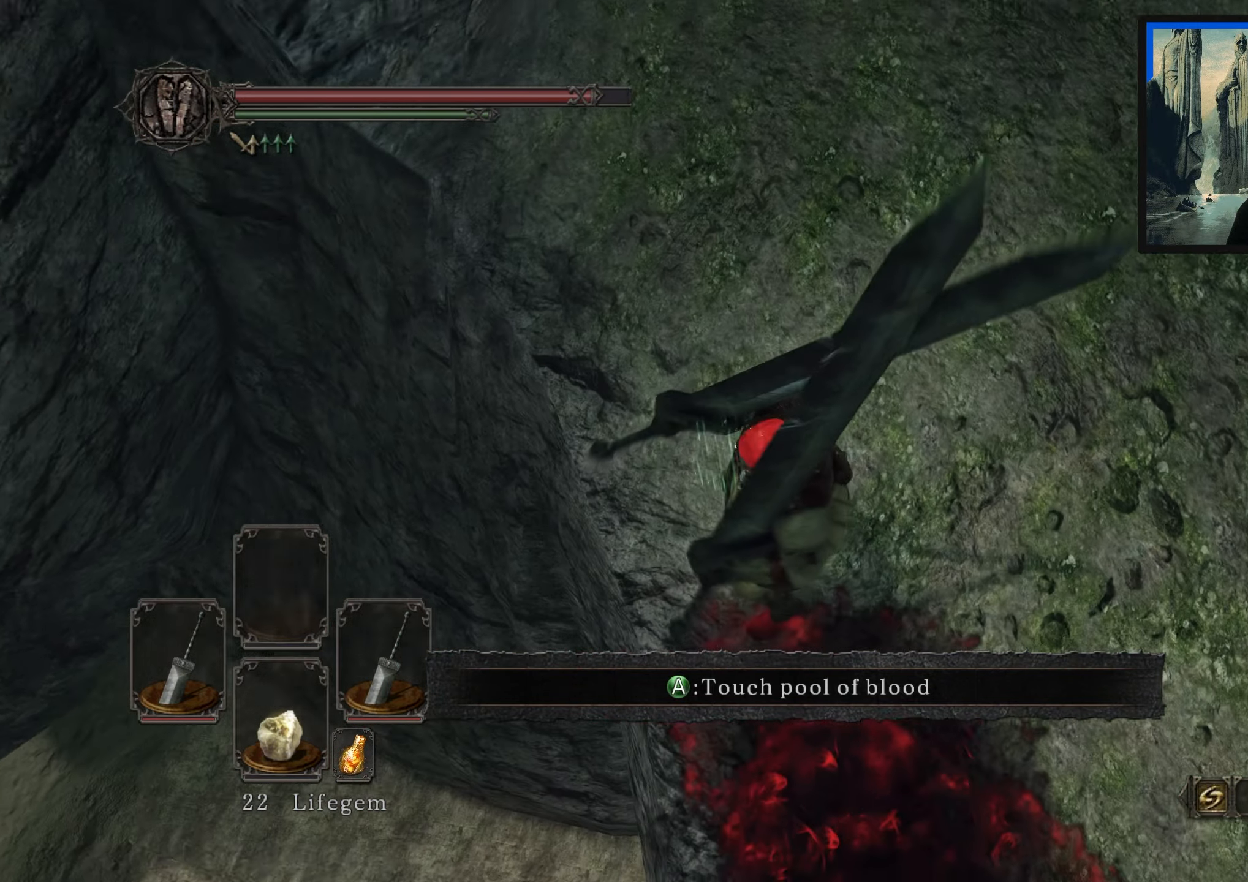
{"buttons": [], "left_stick": "up-right", "right_stick": "down-right", "events": [[483, "left_stick", "up-right"]]}